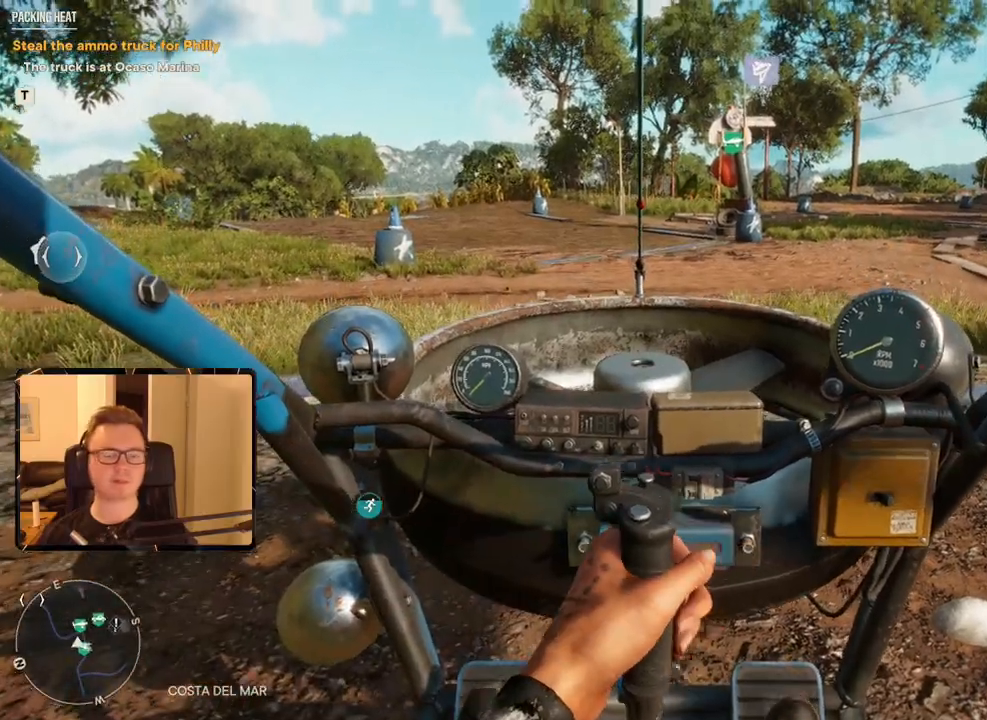
Gameplay with keyboard and mouse; each line is a JSON object with the keys and mouse buttons held at the frame after it. "events" lists presses ("down") and releases ("up") of "1", "2", "3", "4", "5", "6", "7", "8", "9", "a", "alt", "b", "c", "caps_lock", "ctrl", "d", "e", "escape", "f", "g", "h", "m", "n", "q", "r", "return", "s", "shift", "space", "t", "tab", "v", "w", "x", "y", "z", "mouse_left", "mouse_right", "mouse_mb4", "mouse_mb5", "mouse_wheel_up" and "mouse_wheel_down" between this image and that frame as [ms after this image, input, new state], when the widget could be followed in between. "mouse_left", "mouse_right", "mouse_mb4", "mouse_mb5", "mouse_wheel_up", "mouse_wheel_down" = the "left", "right", "mb4", "mb5", "wheel_up", "wheel_down" buttons of the "mouse" list. No other keys are recorded. Mouse movement is not recorded.
{"keys": ["space"], "mouse": [], "events": []}
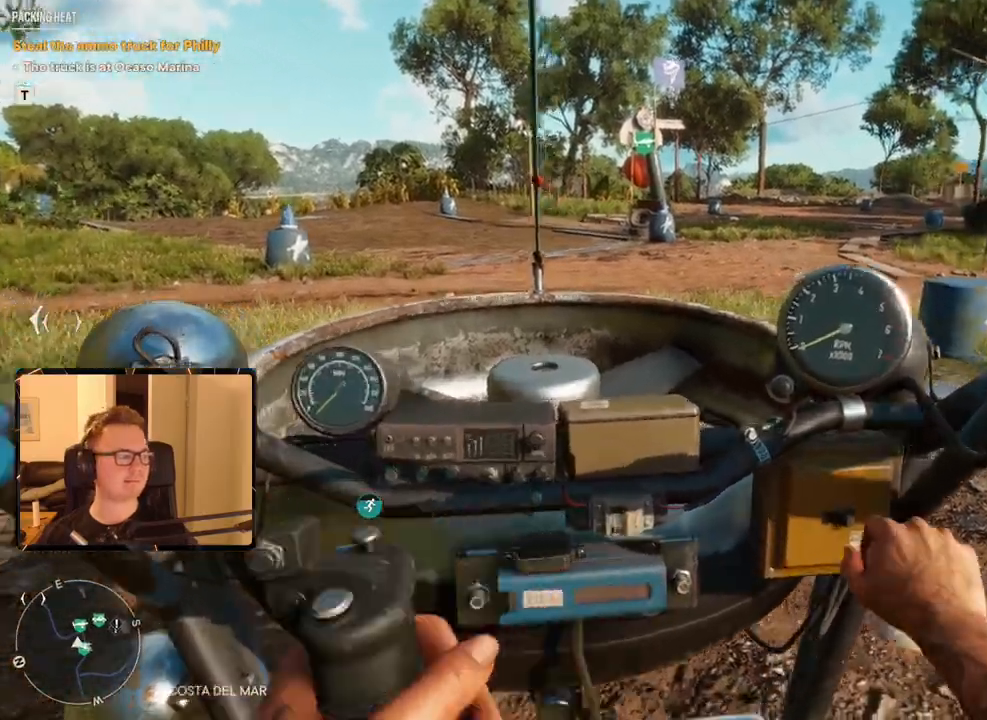
{"keys": ["space"], "mouse": [], "events": []}
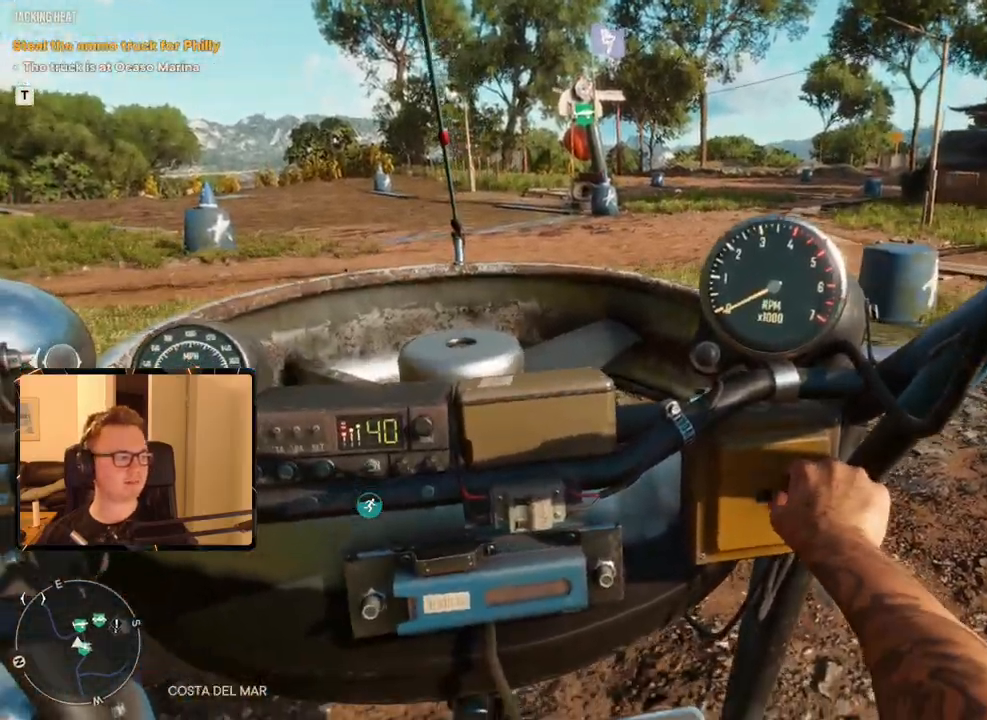
{"keys": ["space"], "mouse": [], "events": []}
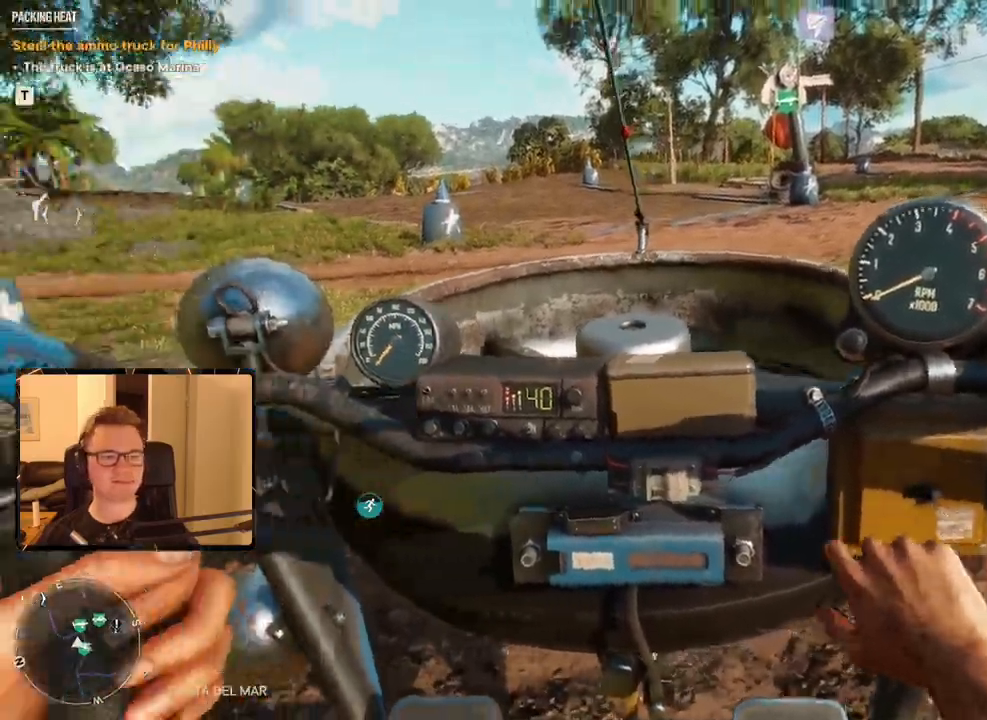
{"keys": ["space"], "mouse": [], "events": []}
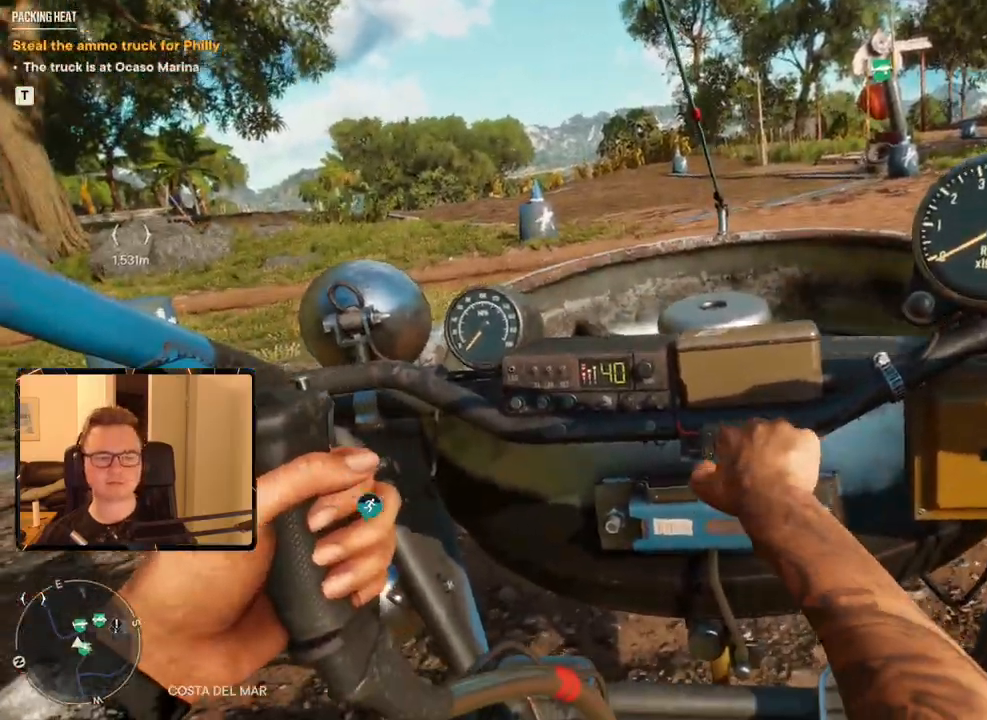
{"keys": ["space"], "mouse": [], "events": []}
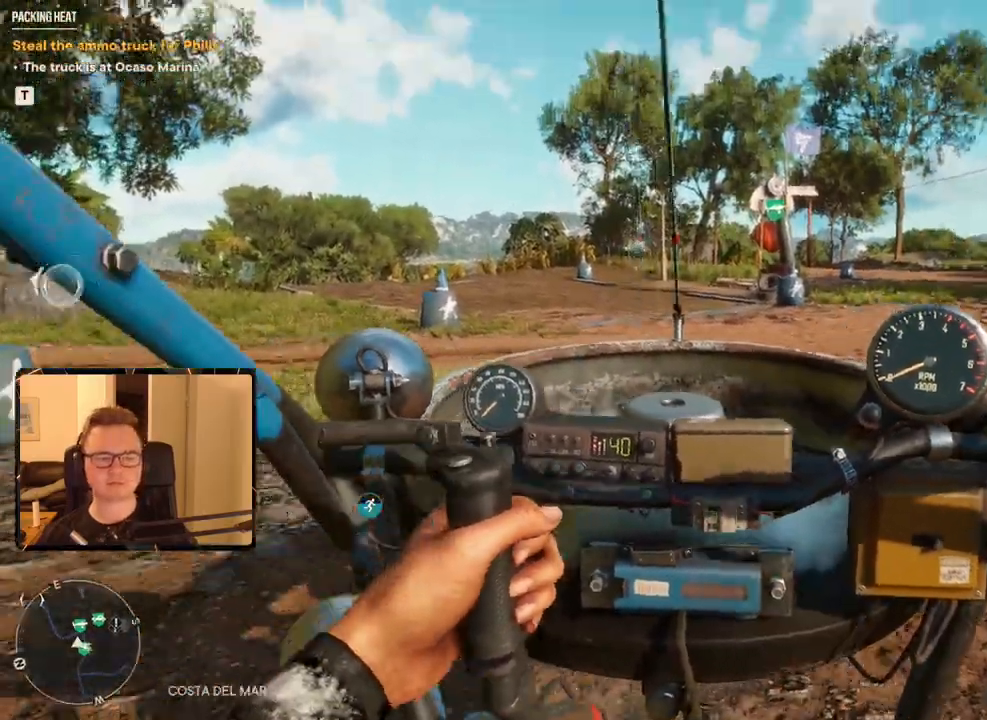
{"keys": ["space"], "mouse": [], "events": []}
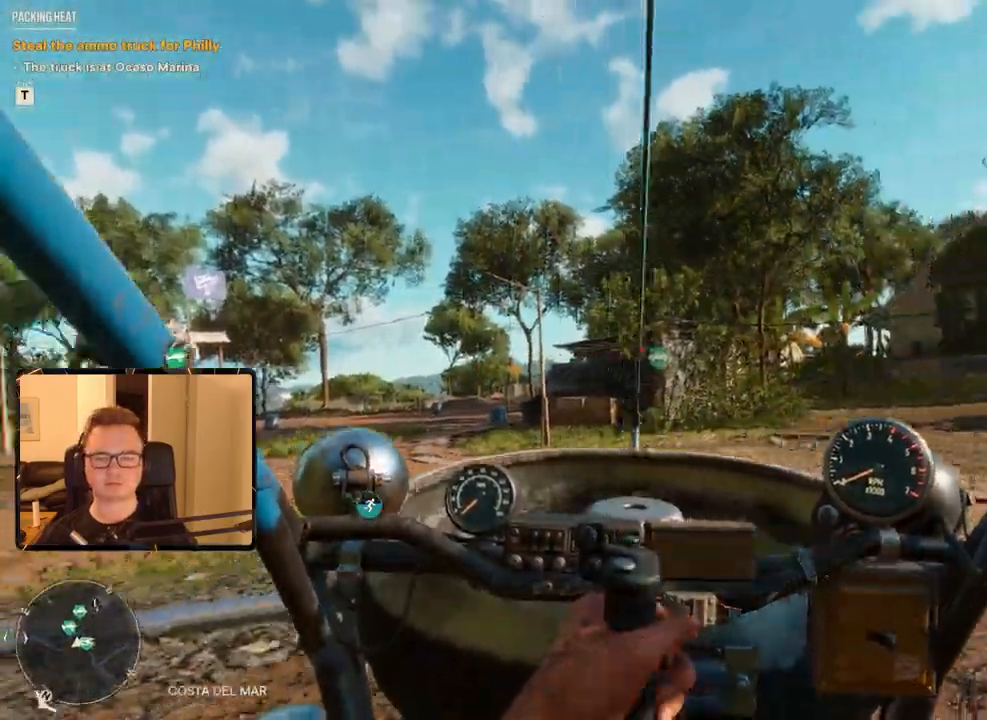
{"keys": ["d", "space", "w"], "mouse": [], "events": [[67, "w", "down"], [117, "d", "down"]]}
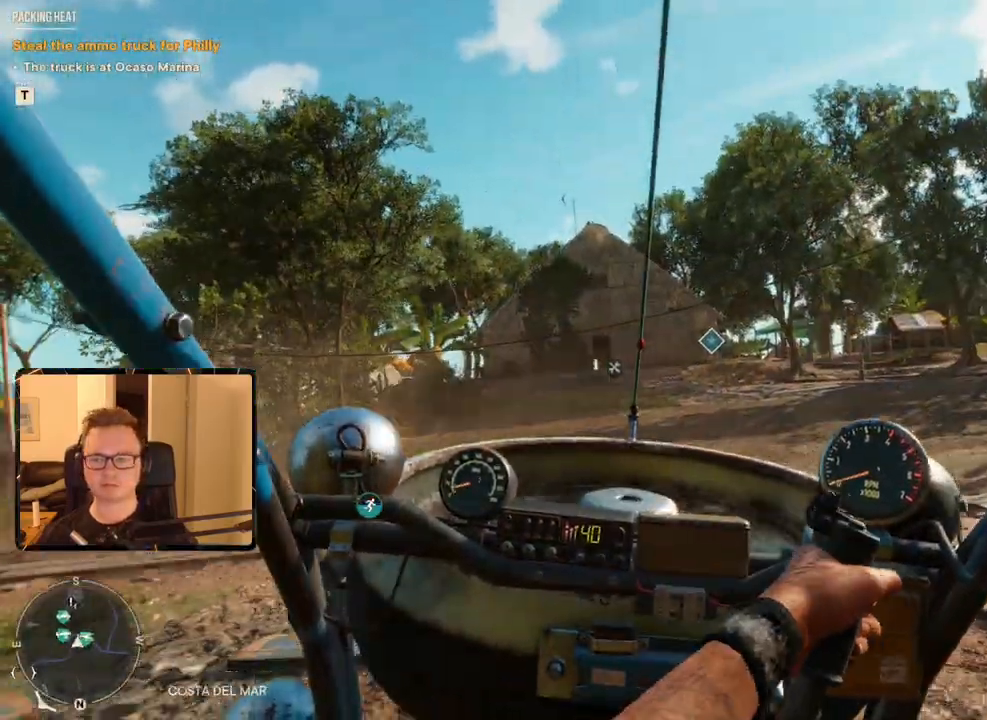
{"keys": ["space", "w"], "mouse": [], "events": [[450, "d", "up"]]}
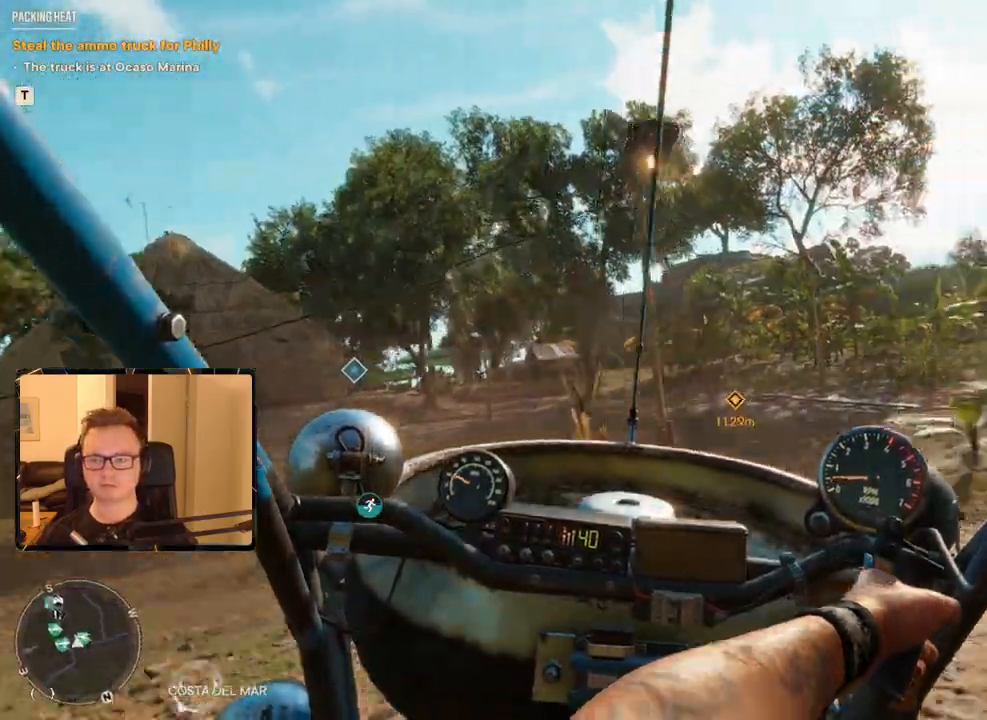
{"keys": ["w"], "mouse": [], "events": [[100, "d", "down"], [317, "space", "up"], [367, "d", "up"]]}
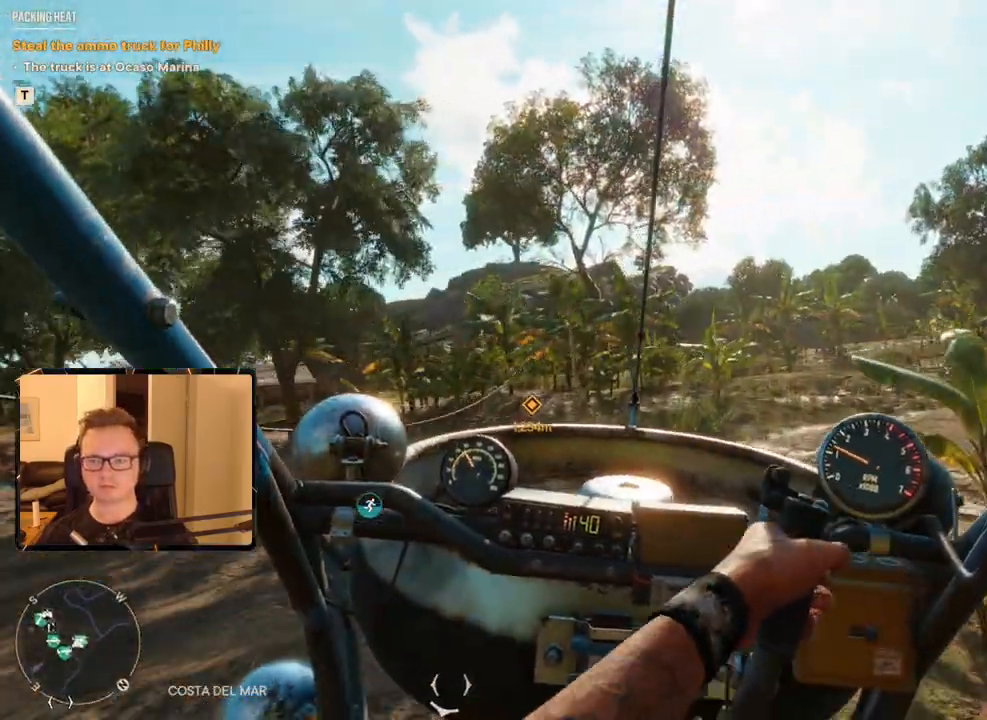
{"keys": ["d", "space", "w"], "mouse": [], "events": [[150, "space", "down"], [333, "d", "down"]]}
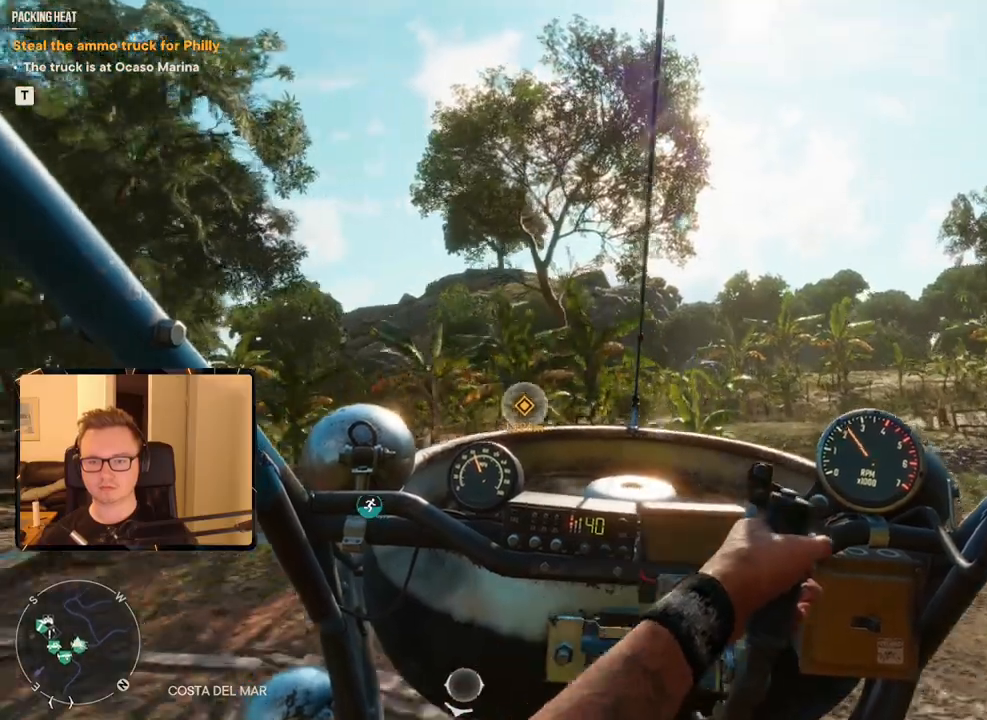
{"keys": ["d", "space", "w"], "mouse": [], "events": [[117, "space", "up"], [483, "space", "down"]]}
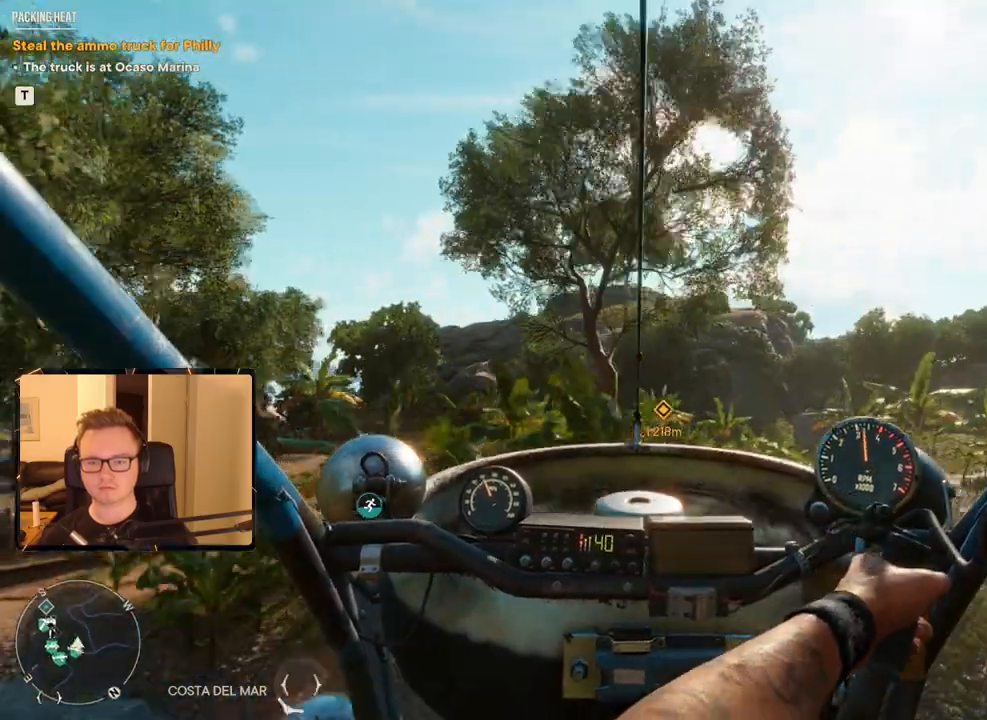
{"keys": ["d", "space", "w"], "mouse": [], "events": [[150, "space", "up"], [450, "space", "down"]]}
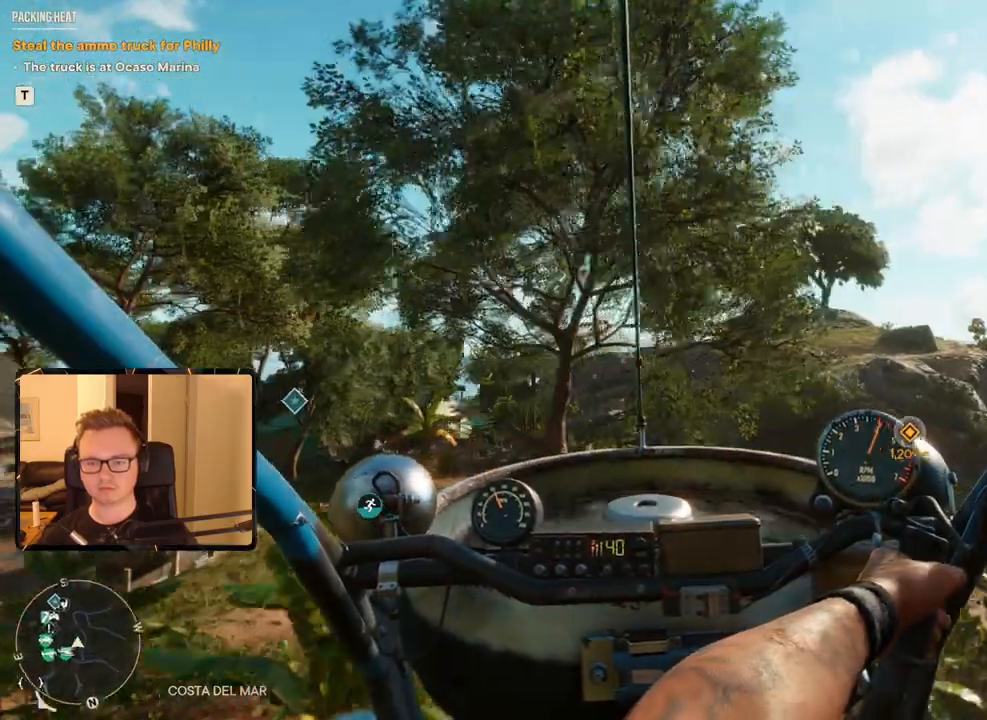
{"keys": ["d", "space", "w"], "mouse": ["right"], "events": [[367, "mouse_right", "down"]]}
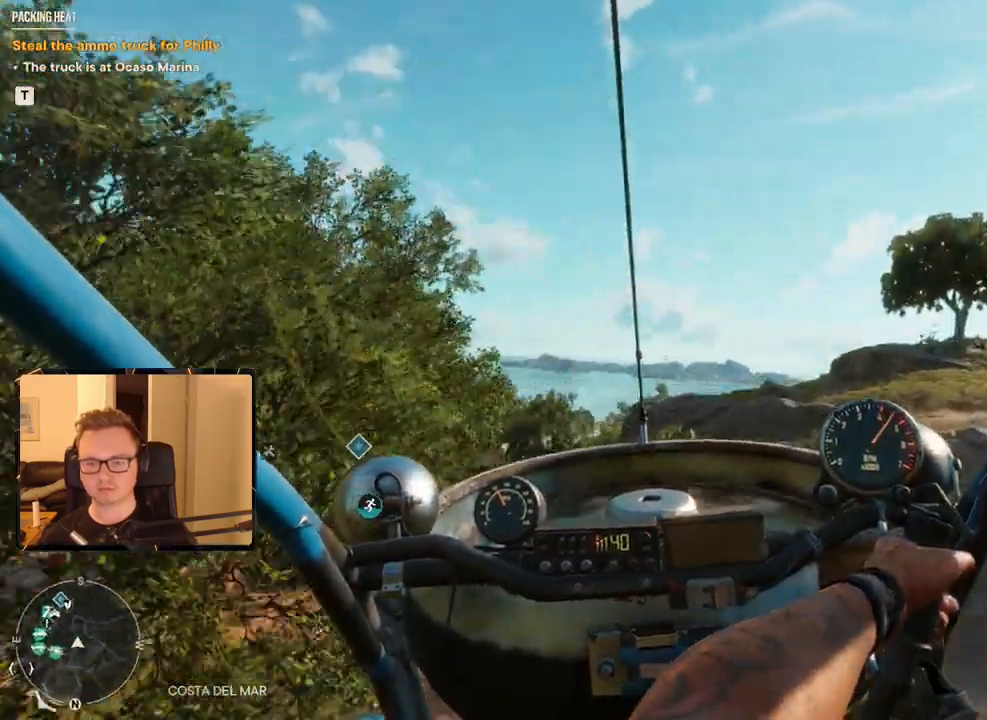
{"keys": ["d", "space", "w"], "mouse": ["right"], "events": []}
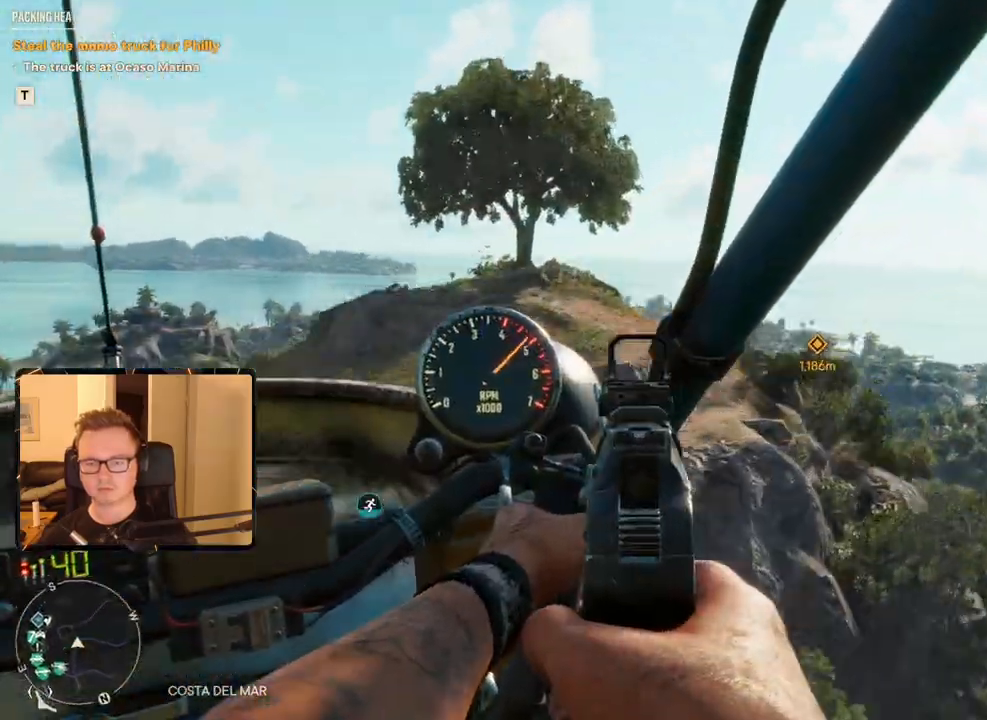
{"keys": ["d", "space", "w"], "mouse": ["right"], "events": []}
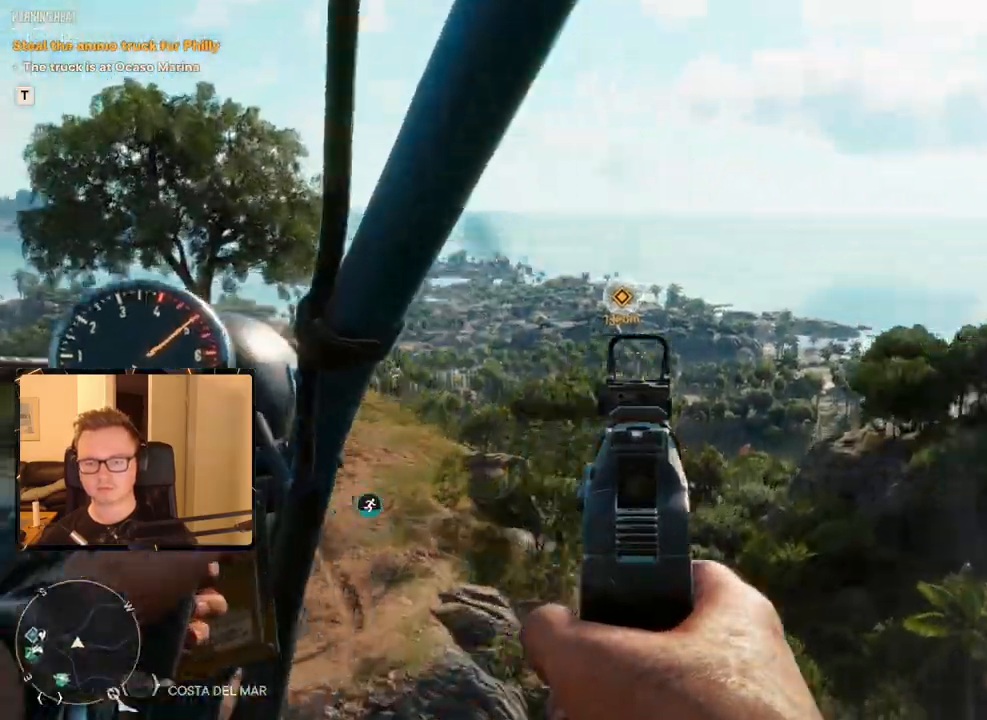
{"keys": ["d", "space", "w"], "mouse": ["right"], "events": []}
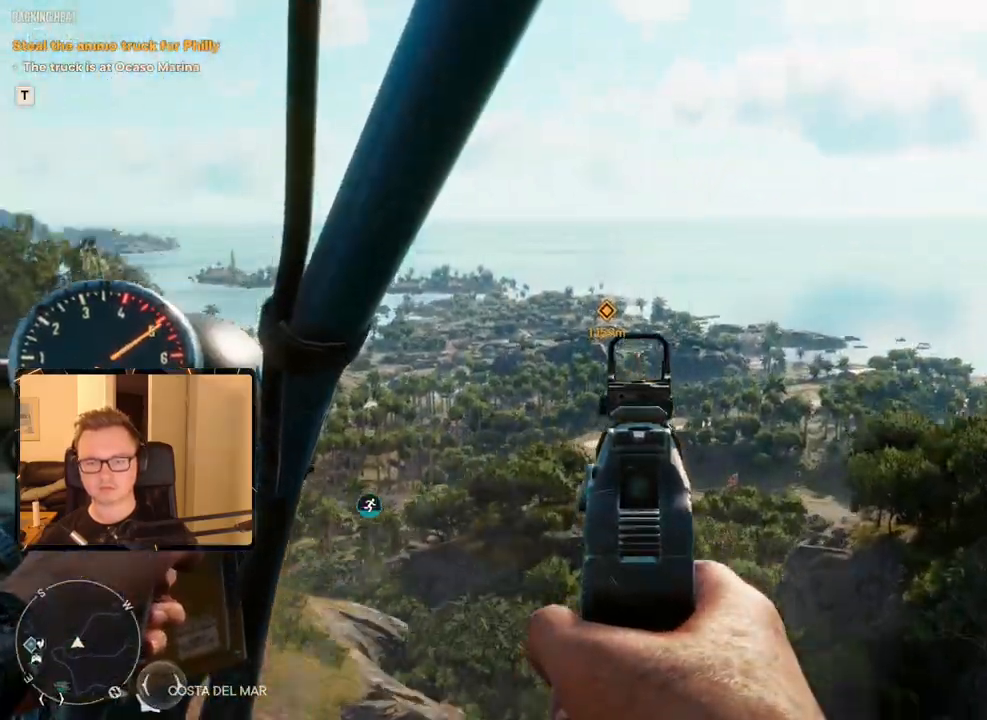
{"keys": ["d", "space", "w"], "mouse": [], "events": [[50, "mouse_right", "up"], [233, "mouse_mb5", "down"], [333, "mouse_mb5", "up"]]}
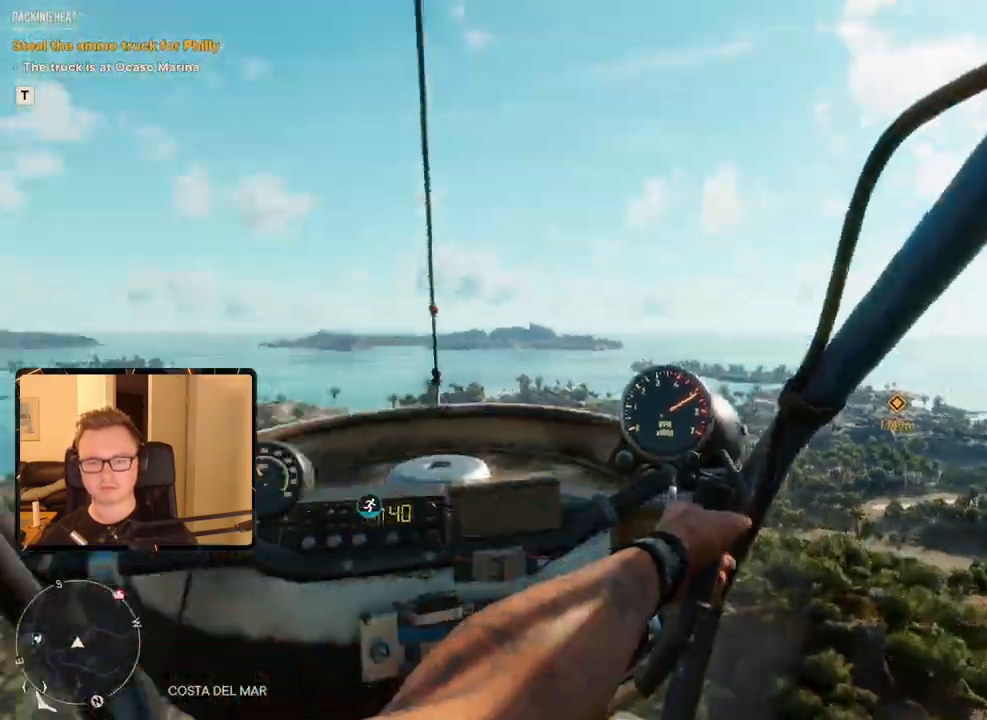
{"keys": ["d", "space", "w"], "mouse": ["right"], "events": [[283, "mouse_right", "down"]]}
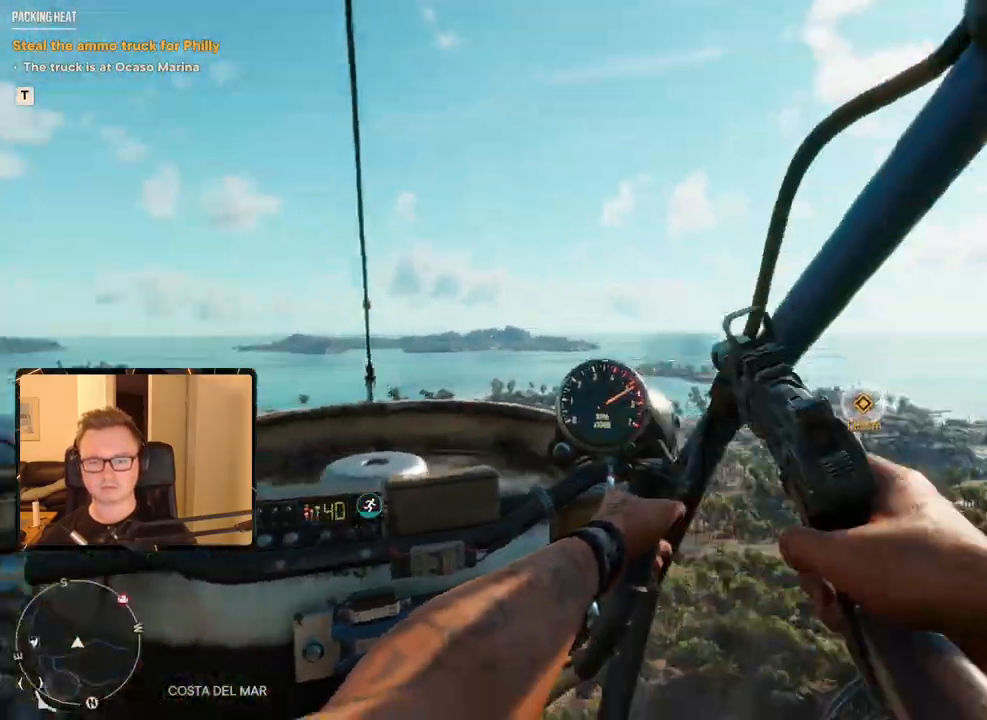
{"keys": ["d", "space", "w"], "mouse": ["right"], "events": []}
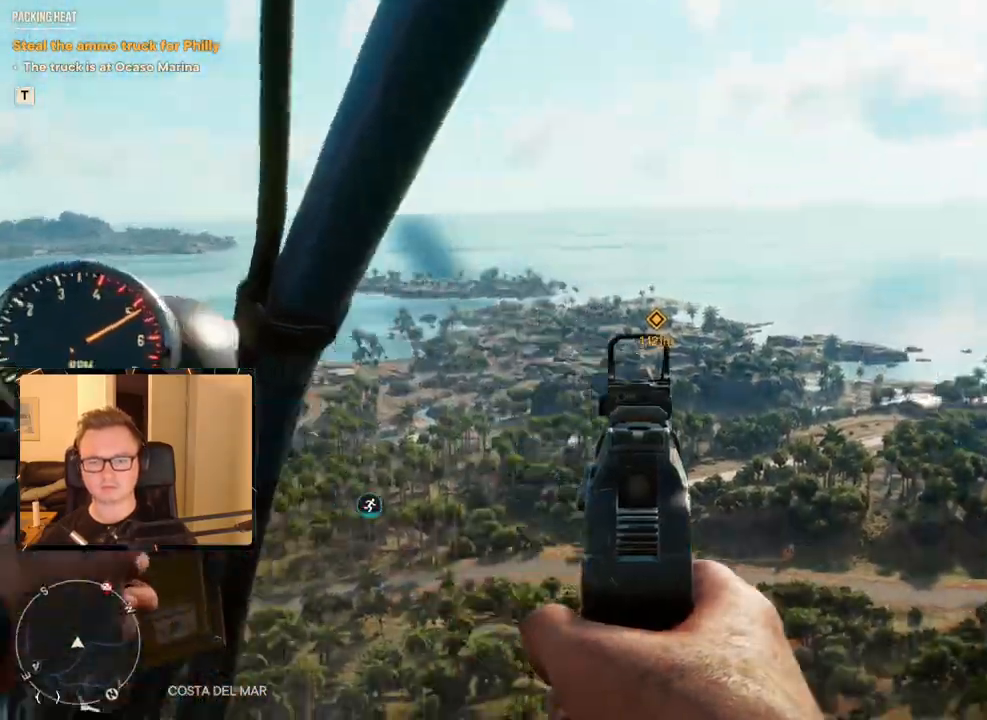
{"keys": ["d", "space", "w"], "mouse": ["right"], "events": []}
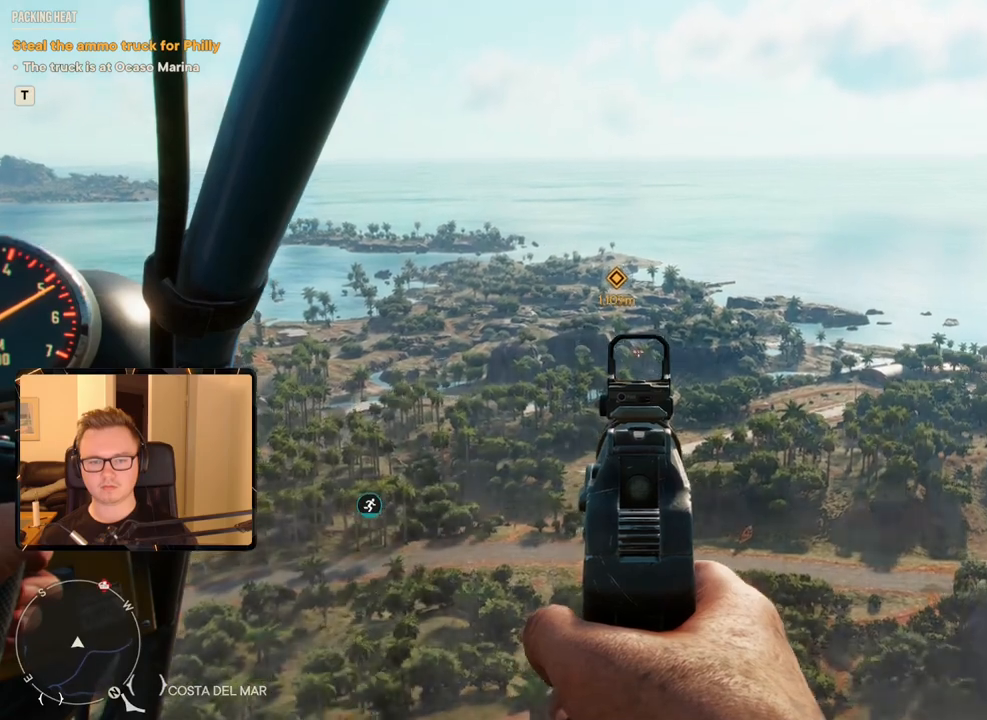
{"keys": ["d", "space", "w"], "mouse": ["right"], "events": []}
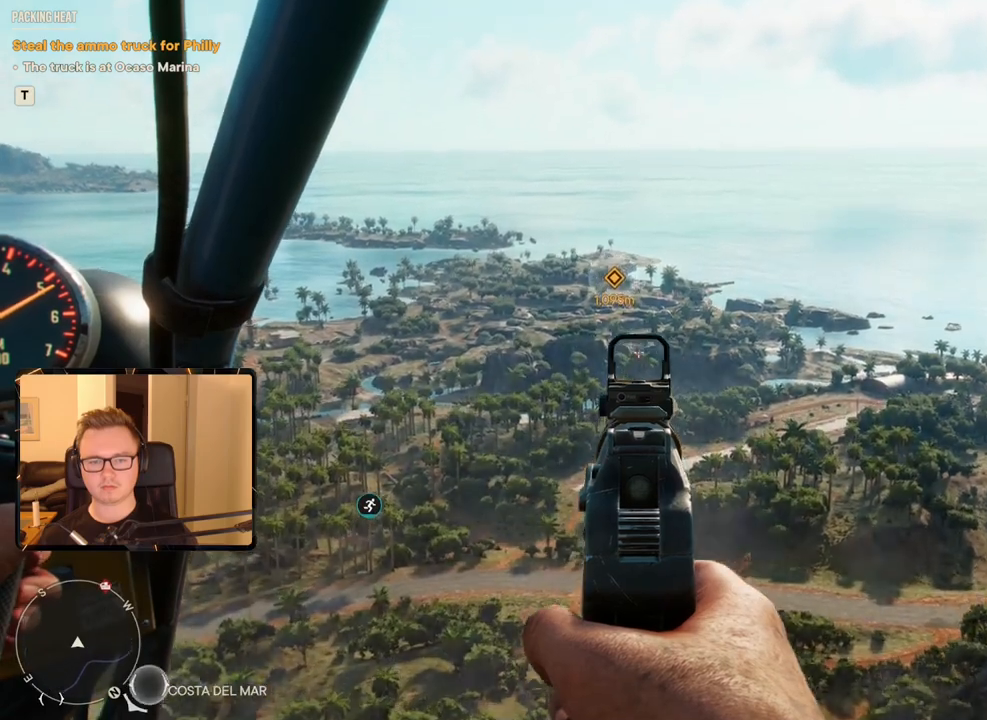
{"keys": ["d", "space", "w"], "mouse": ["right"], "events": []}
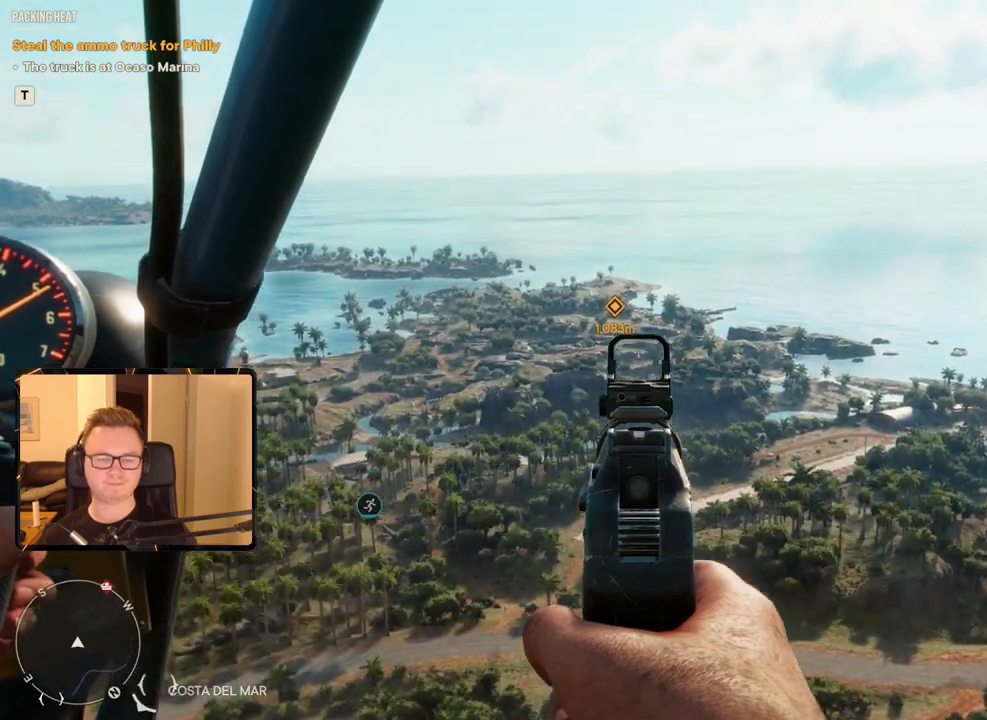
{"keys": ["d", "space", "w"], "mouse": ["right"], "events": []}
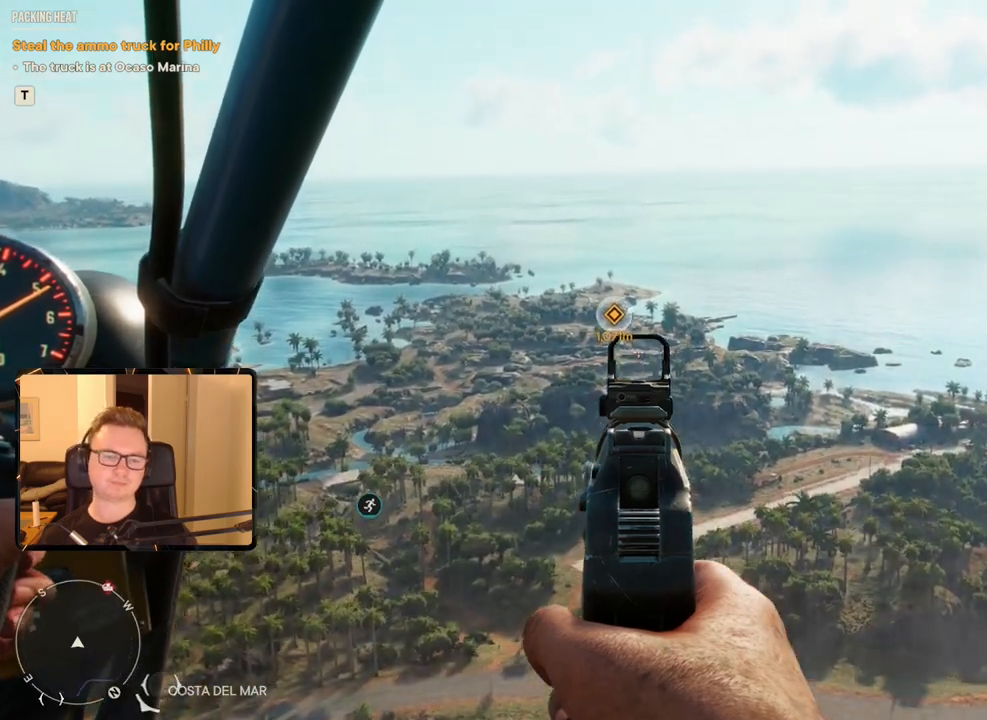
{"keys": ["d", "space", "w"], "mouse": ["right"], "events": []}
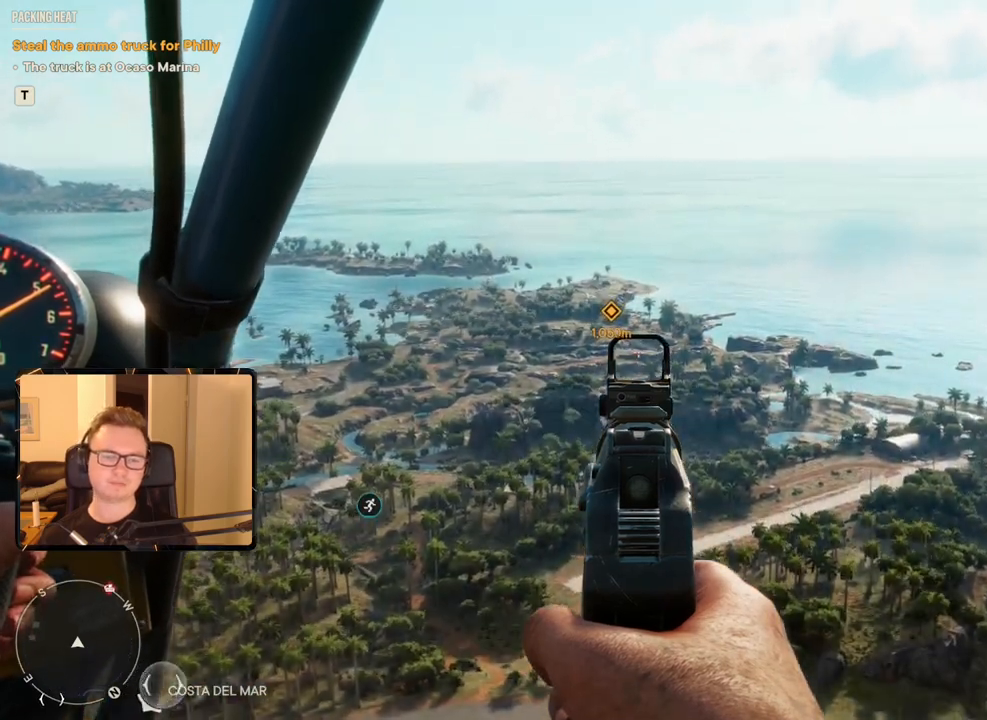
{"keys": ["d", "space", "w"], "mouse": ["right"], "events": []}
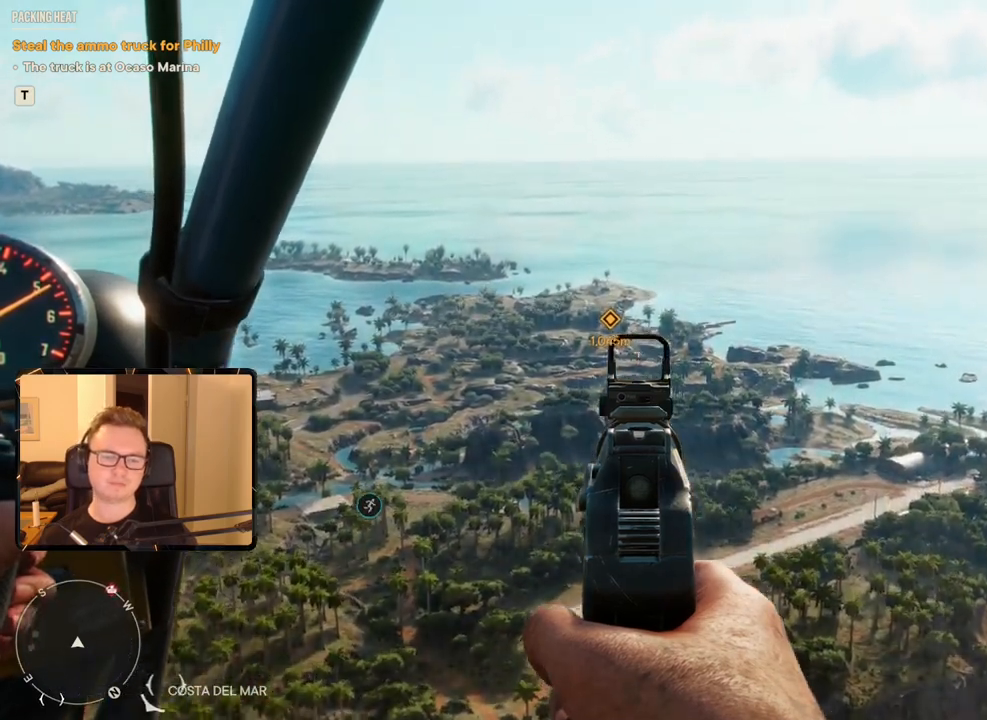
{"keys": ["d", "space", "w"], "mouse": [], "events": [[467, "mouse_right", "up"]]}
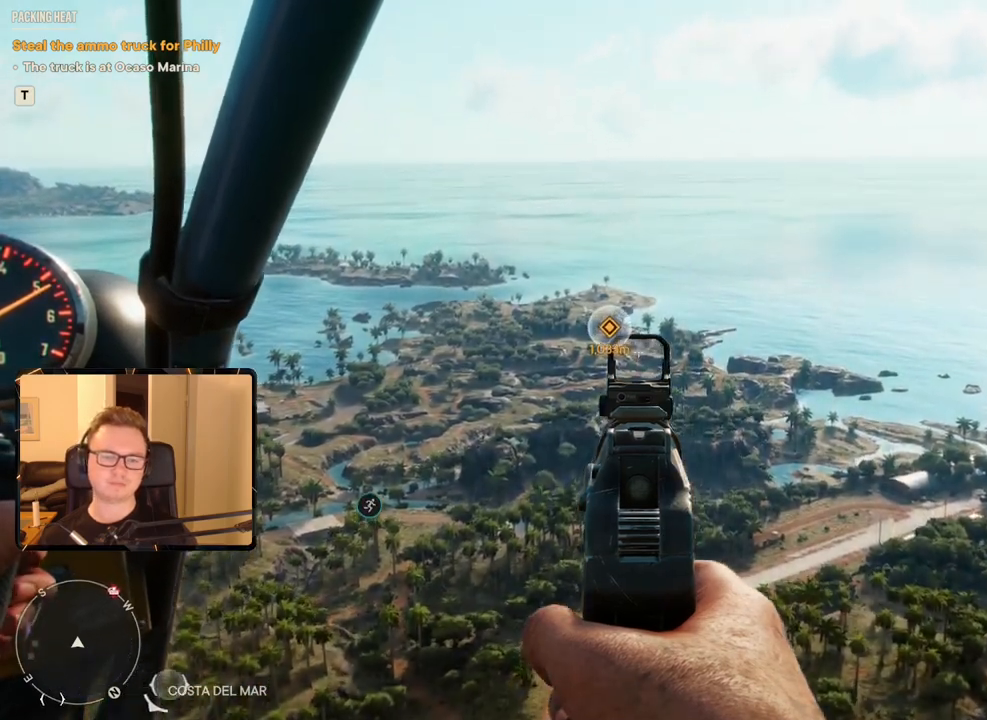
{"keys": ["d", "space", "w"], "mouse": [], "events": []}
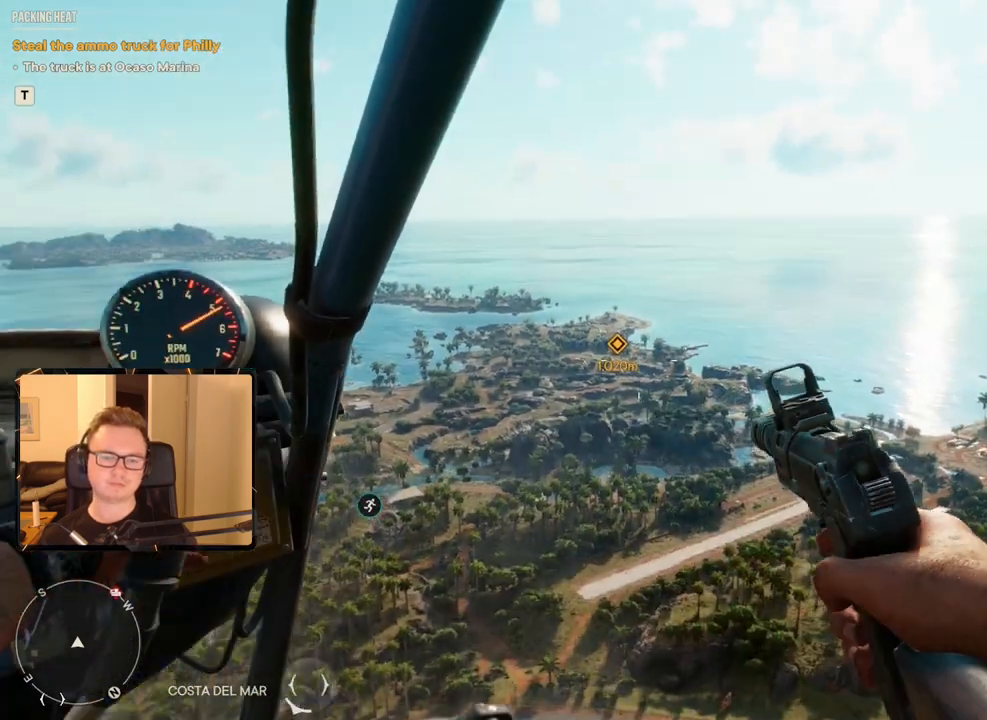
{"keys": ["d", "space", "w"], "mouse": [], "events": []}
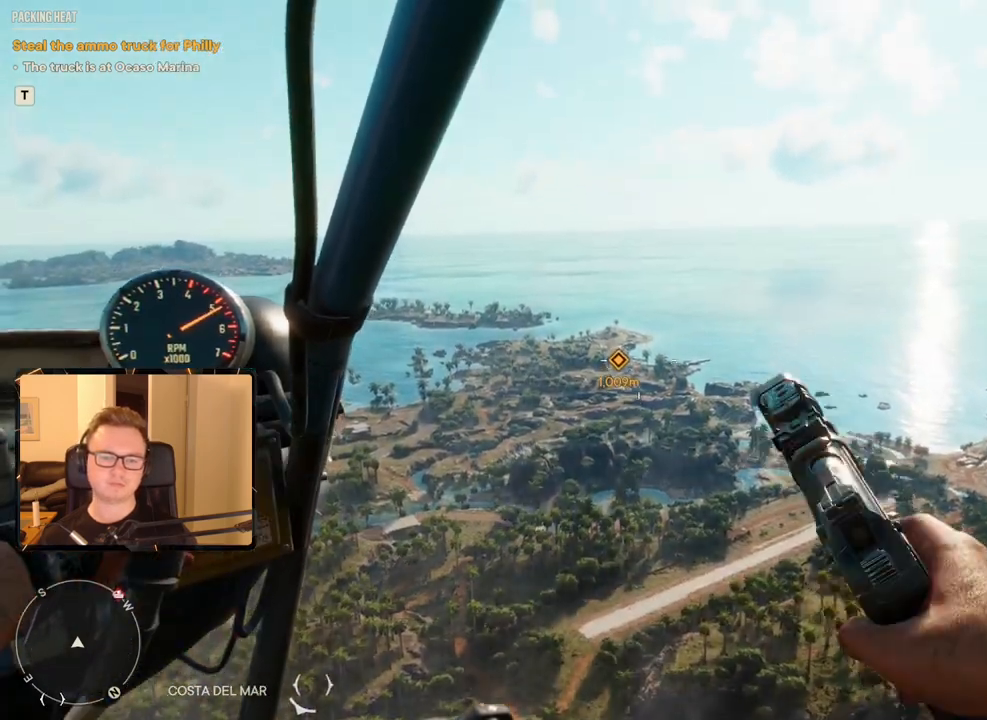
{"keys": ["w"], "mouse": [], "events": [[333, "d", "up"], [417, "space", "up"]]}